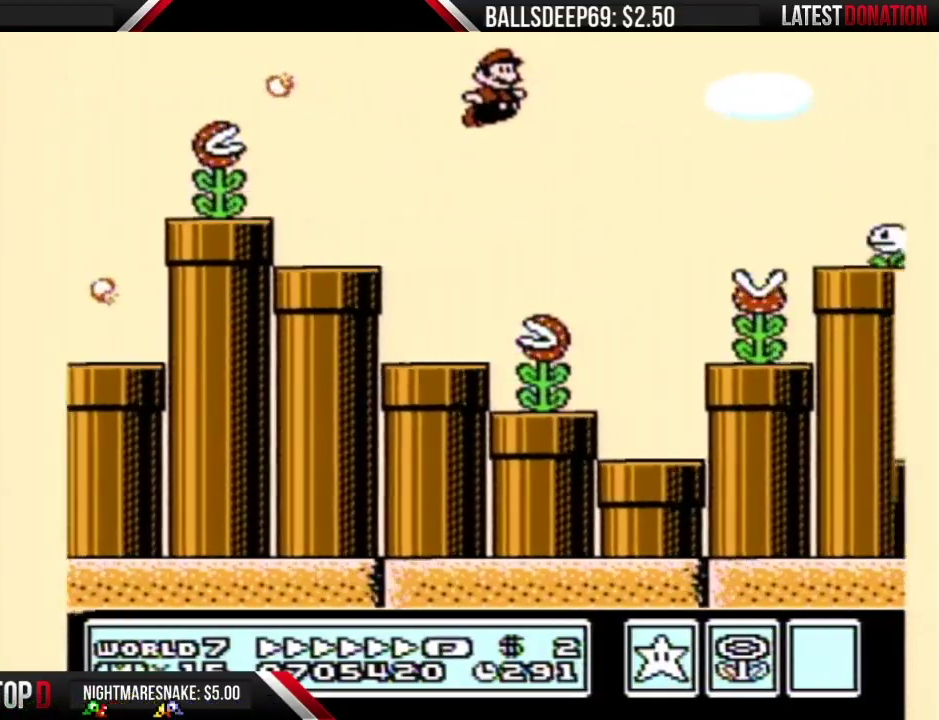
Gameplay with a controller (Nintendo layout); each line is a JSON object with the inputs held at the frame after it. "events" lists button and stick changes between this image and that frame as [ms after this image, input, new state], when the widget could be followed in between. Not read: L3 R3.
{"buttons": ["A", "B", "DPAD_RIGHT"], "events": []}
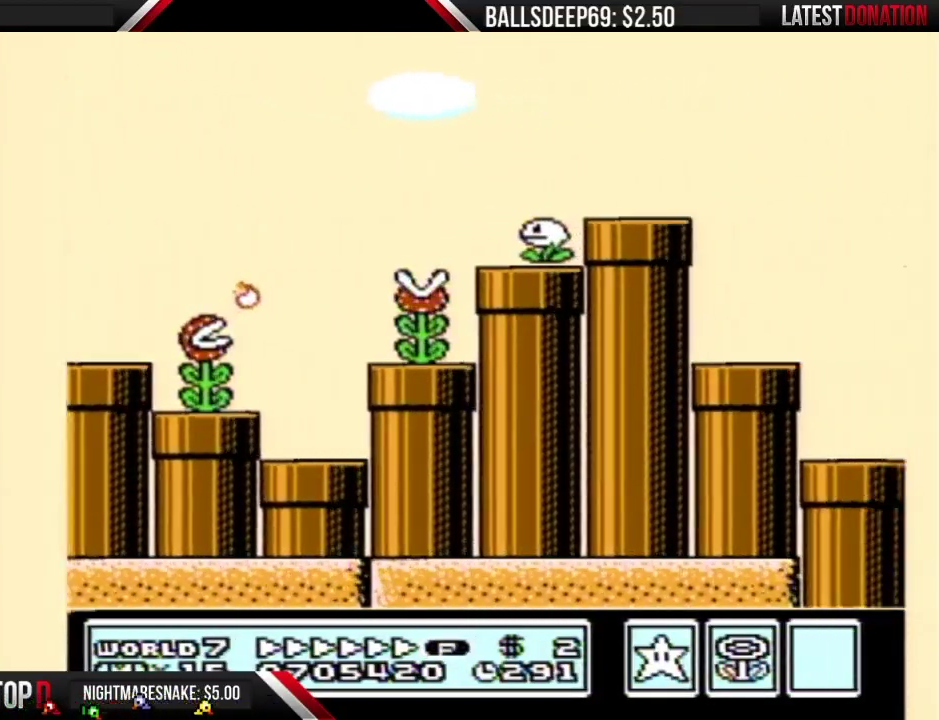
{"buttons": ["B", "DPAD_LEFT"], "events": [[167, "A", "up"], [250, "DPAD_RIGHT", "up"], [317, "DPAD_LEFT", "down"]]}
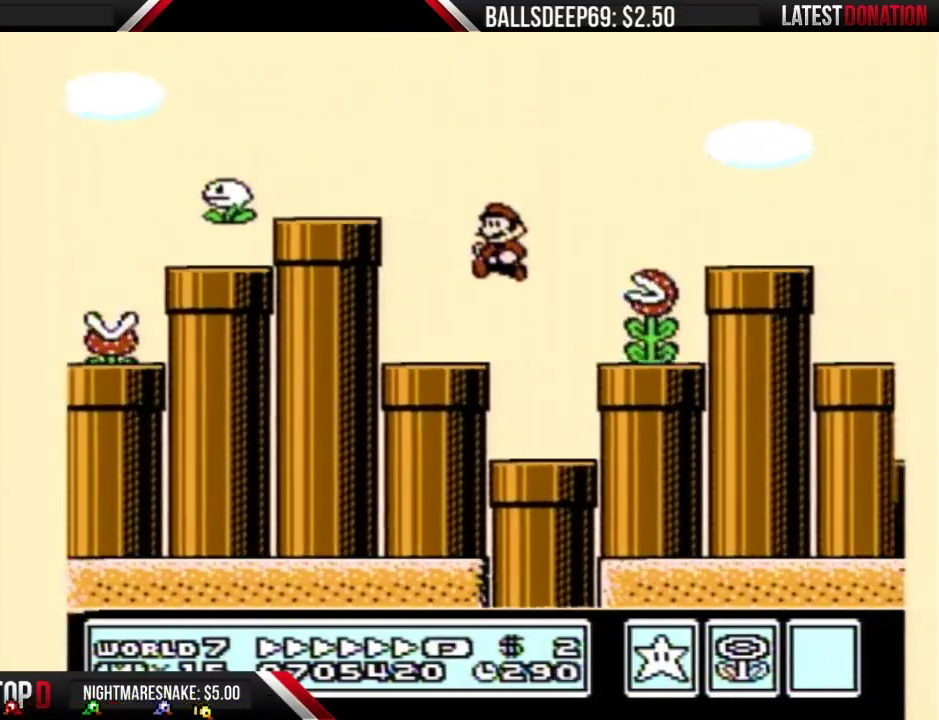
{"buttons": ["B"], "events": [[217, "DPAD_DOWN", "down"], [234, "DPAD_LEFT", "up"], [501, "DPAD_DOWN", "up"]]}
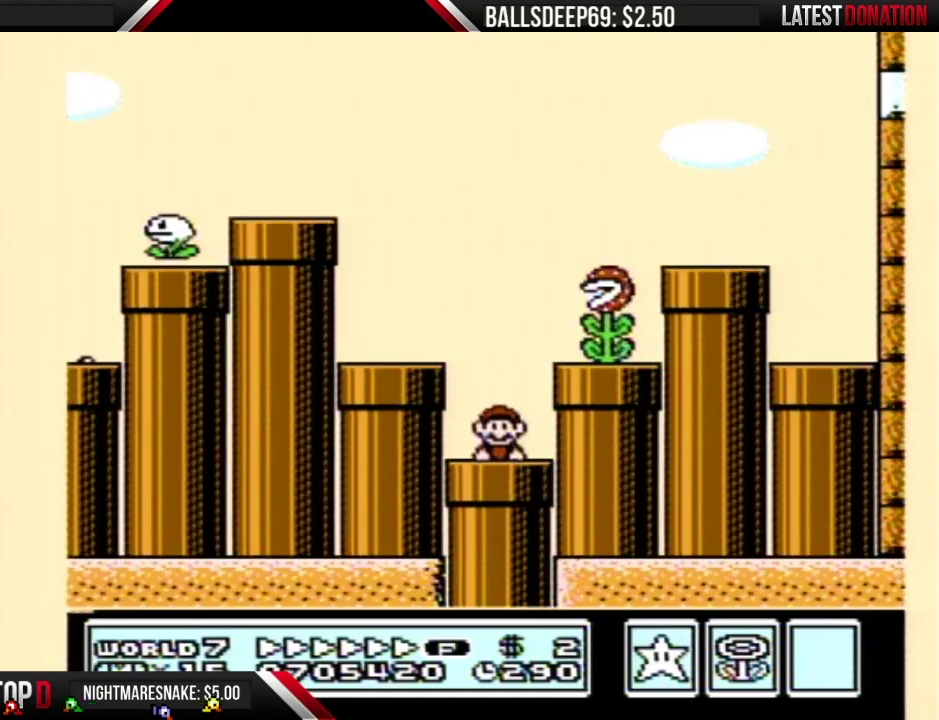
{"buttons": ["B"], "events": []}
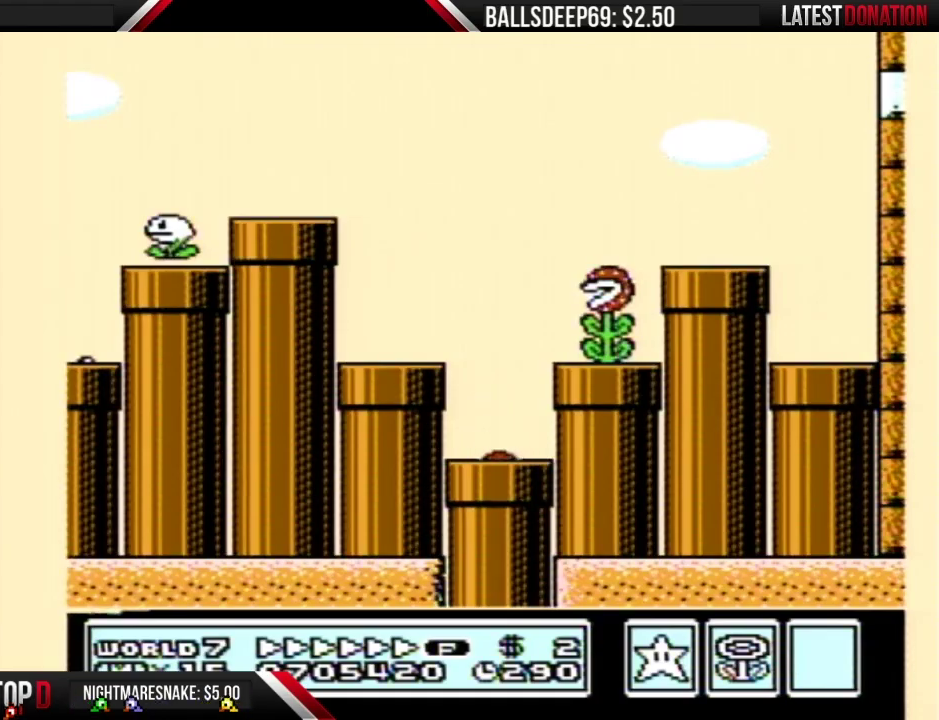
{"buttons": ["B"], "events": []}
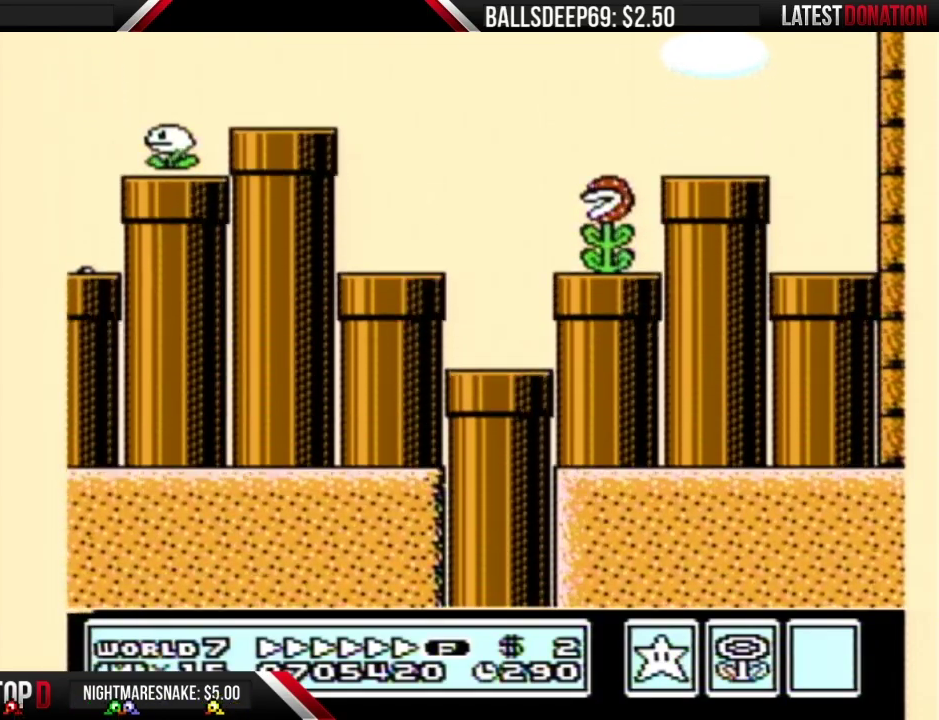
{"buttons": ["B"], "events": []}
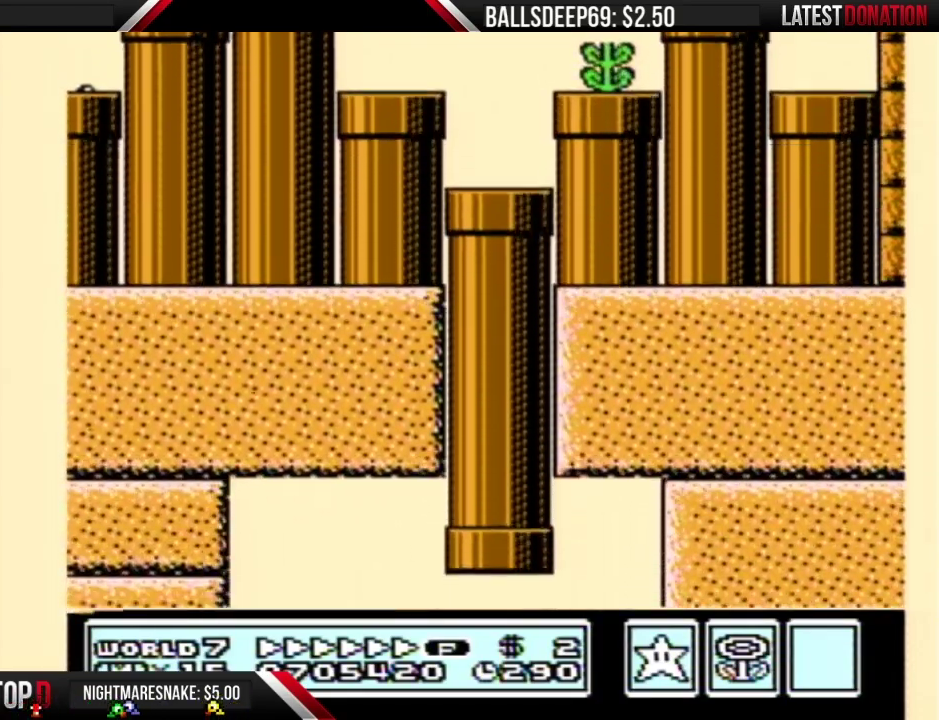
{"buttons": ["B"], "events": []}
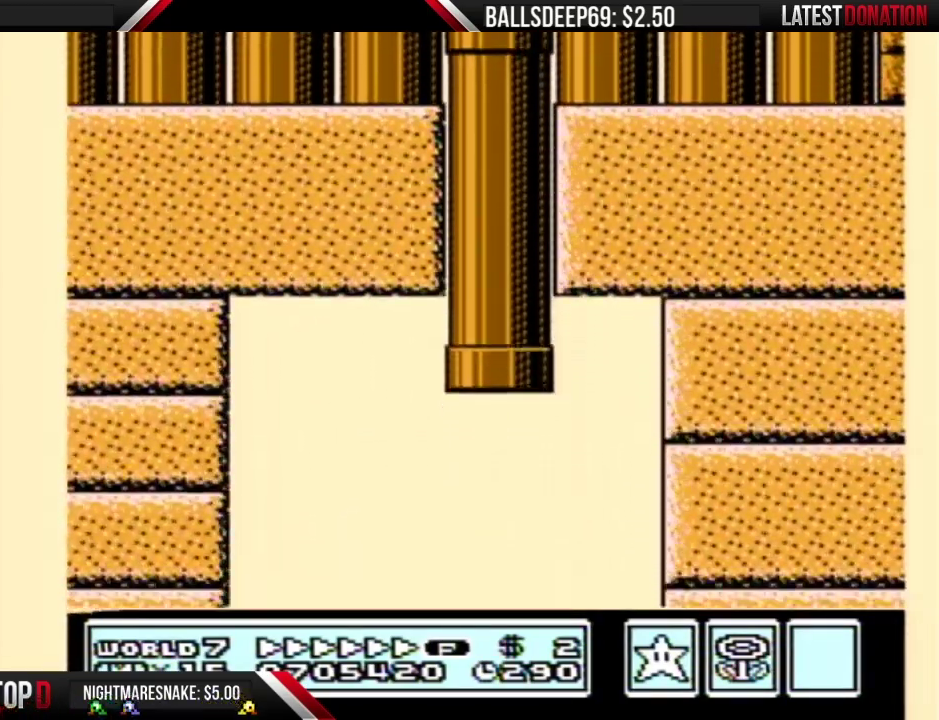
{"buttons": ["B"], "events": []}
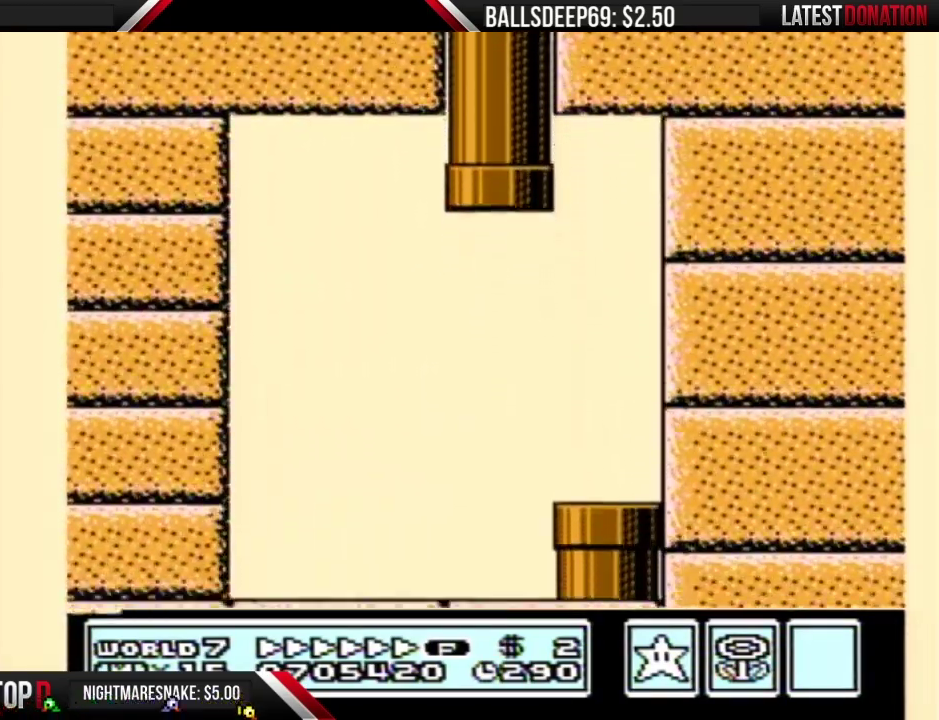
{"buttons": ["B"], "events": []}
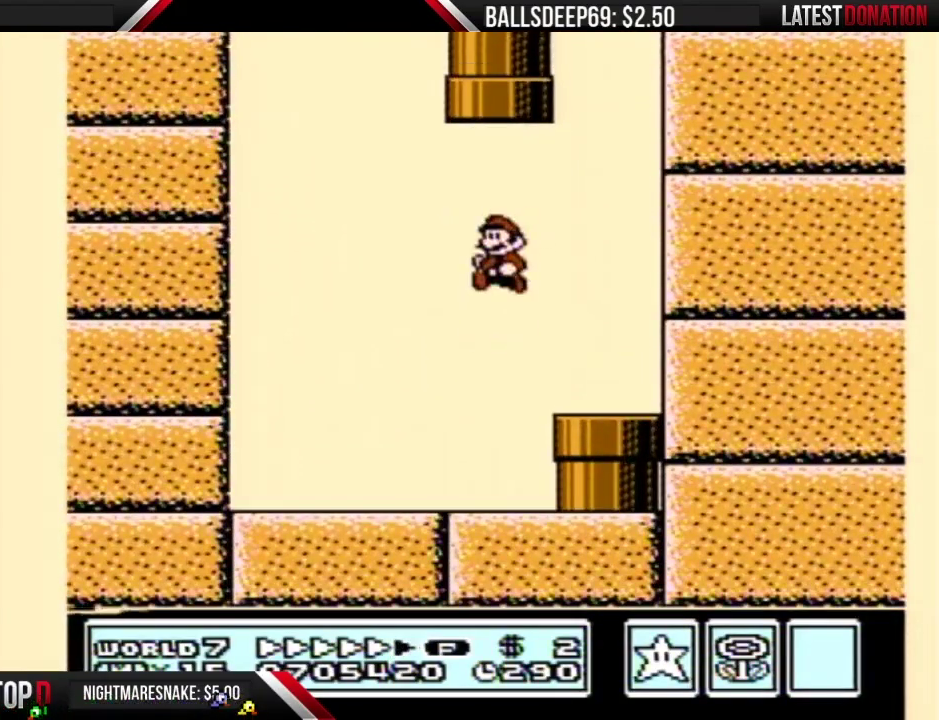
{"buttons": ["B", "DPAD_RIGHT"], "events": [[233, "DPAD_RIGHT", "down"], [383, "A", "down"], [484, "A", "up"]]}
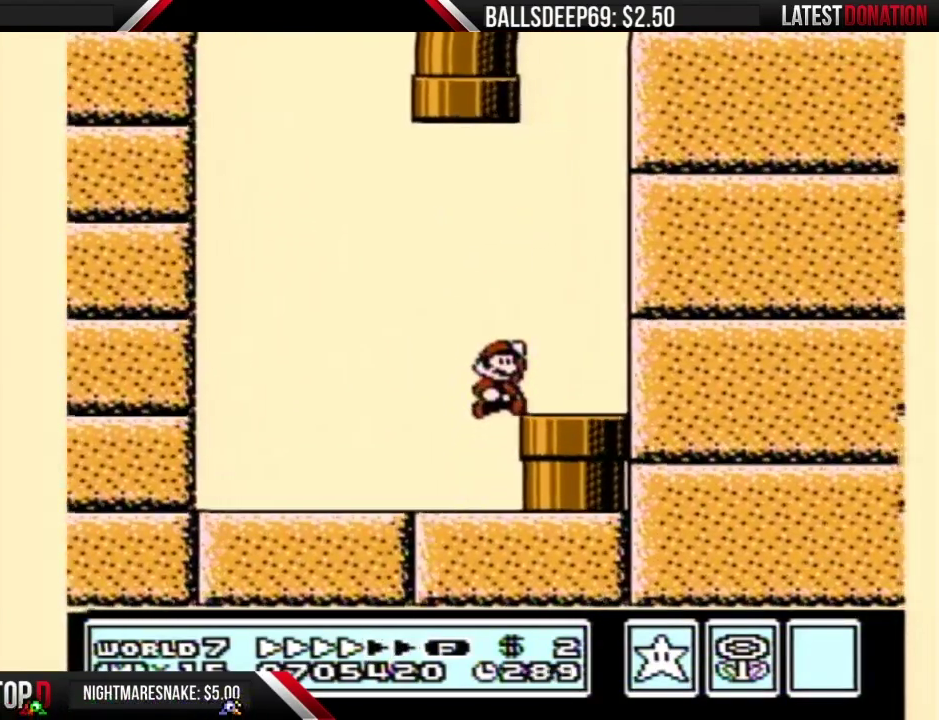
{"buttons": ["B"], "events": [[184, "DPAD_DOWN", "down"], [184, "DPAD_RIGHT", "up"], [501, "DPAD_DOWN", "up"]]}
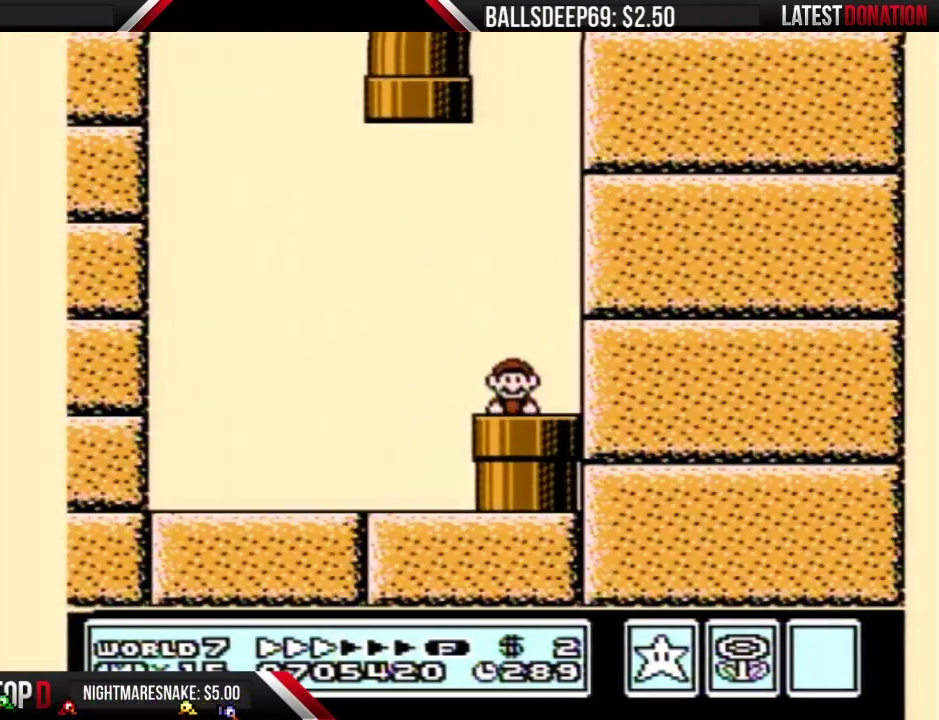
{"buttons": ["B"], "events": []}
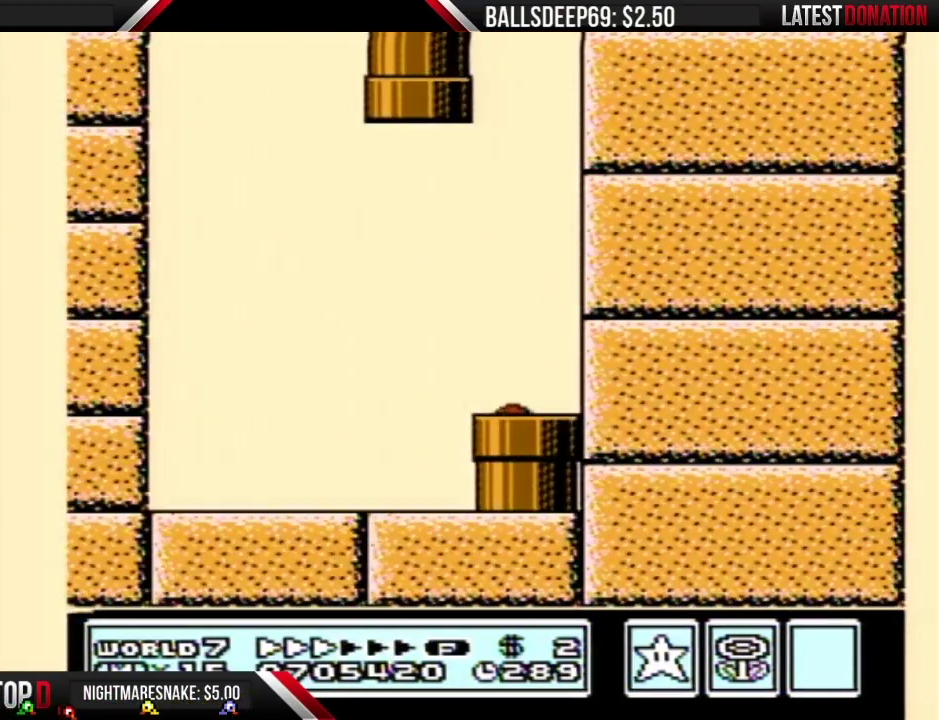
{"buttons": ["B", "DPAD_RIGHT"], "events": [[384, "DPAD_RIGHT", "down"]]}
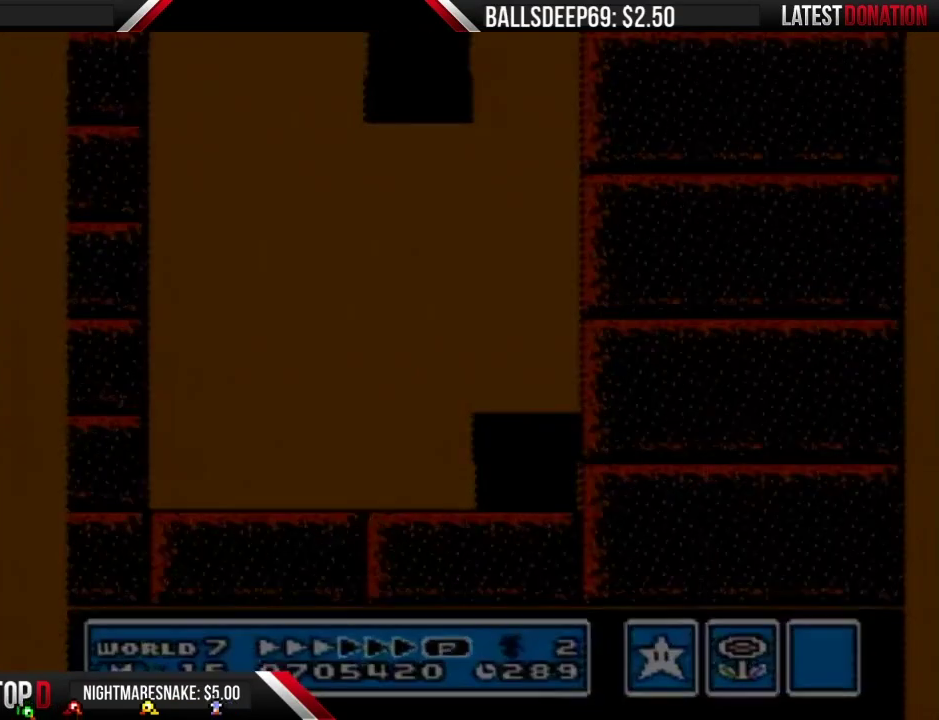
{"buttons": ["B", "DPAD_RIGHT"], "events": []}
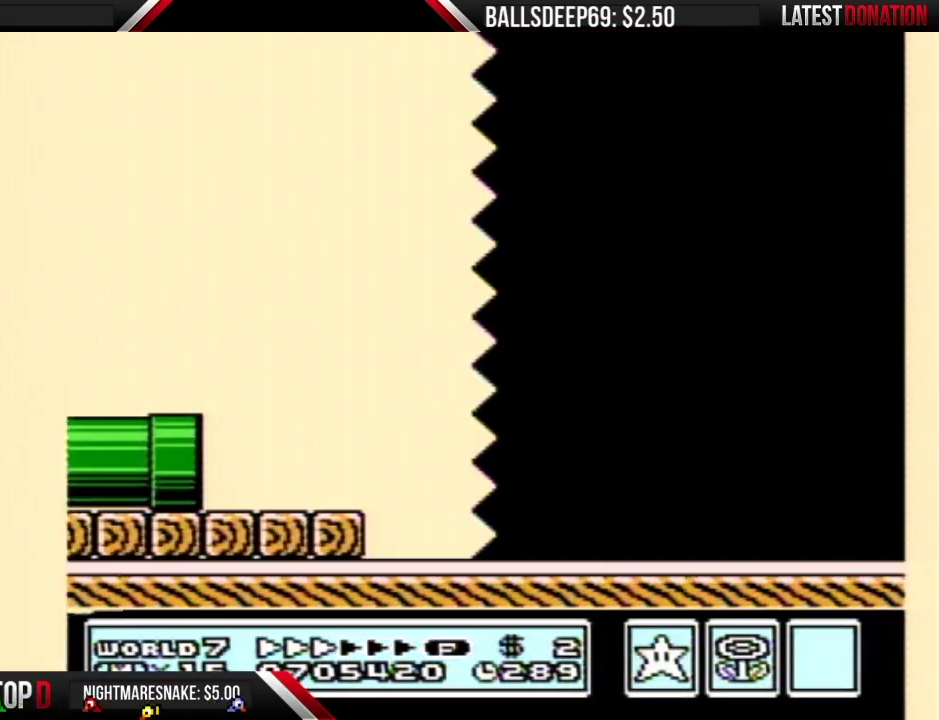
{"buttons": ["B", "DPAD_RIGHT"], "events": []}
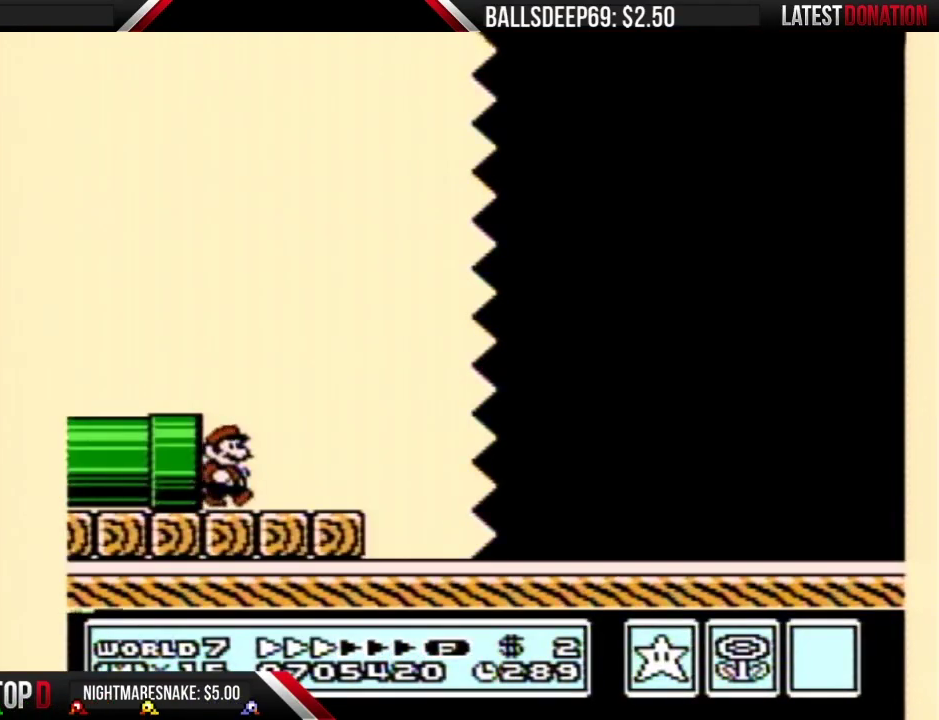
{"buttons": ["B", "DPAD_RIGHT"], "events": [[200, "A", "down"], [334, "A", "up"]]}
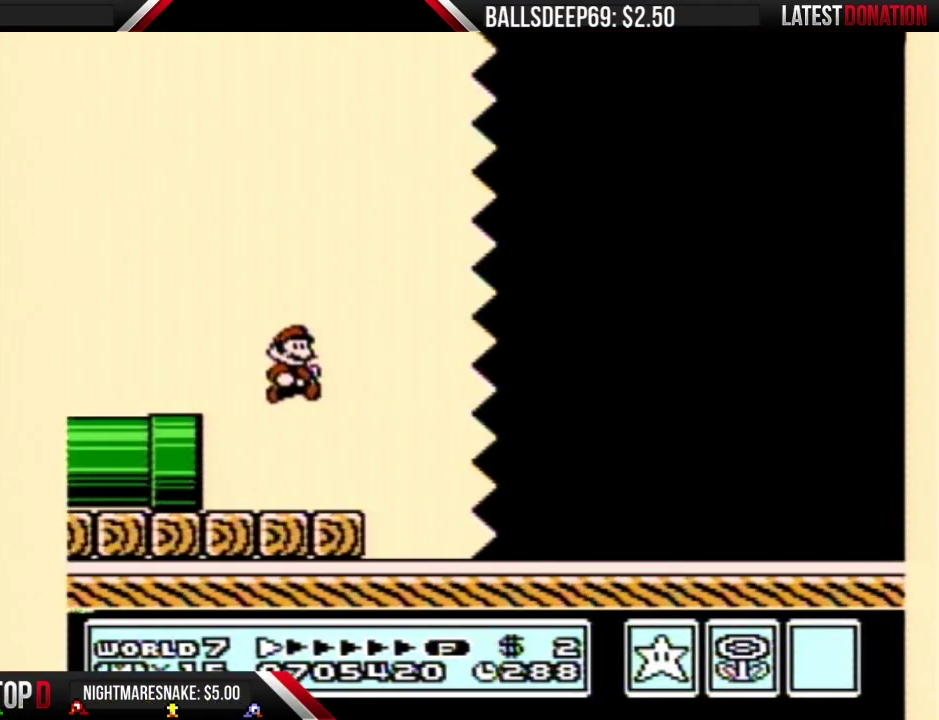
{"buttons": ["B", "DPAD_RIGHT"], "events": []}
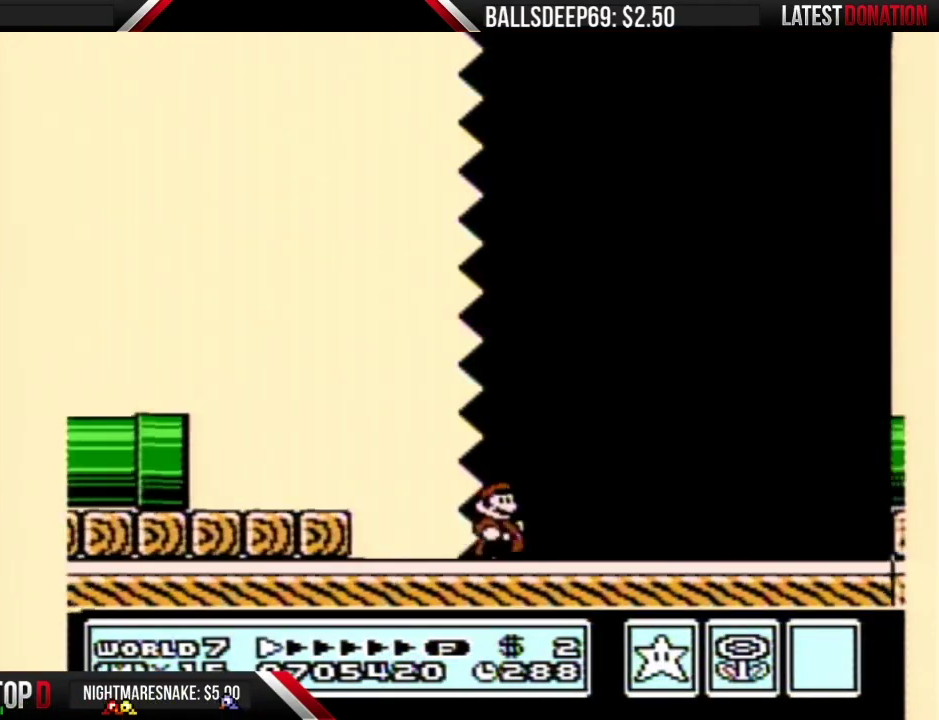
{"buttons": ["DPAD_RIGHT"], "events": [[501, "B", "up"]]}
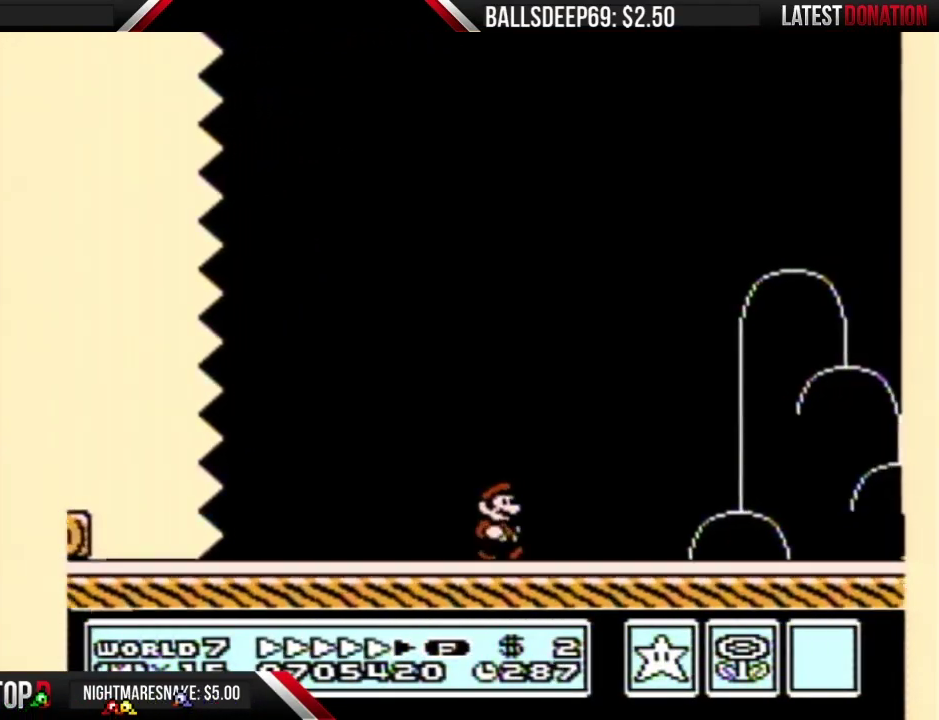
{"buttons": ["B", "DPAD_RIGHT"], "events": [[33, "B", "down"]]}
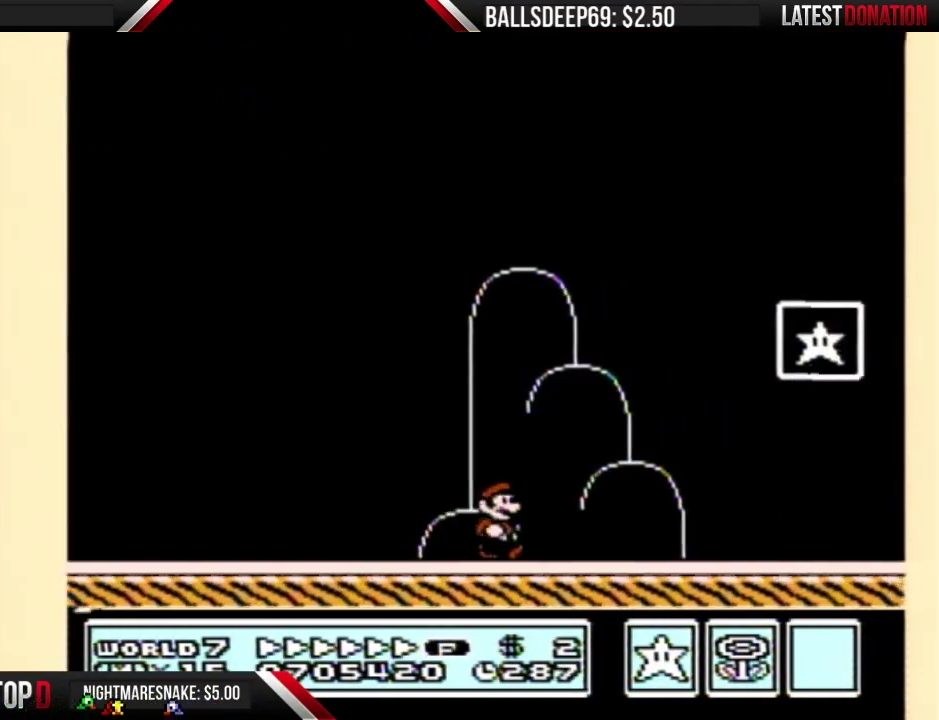
{"buttons": [], "events": [[117, "A", "down"], [334, "A", "up"], [334, "B", "up"], [367, "DPAD_RIGHT", "up"]]}